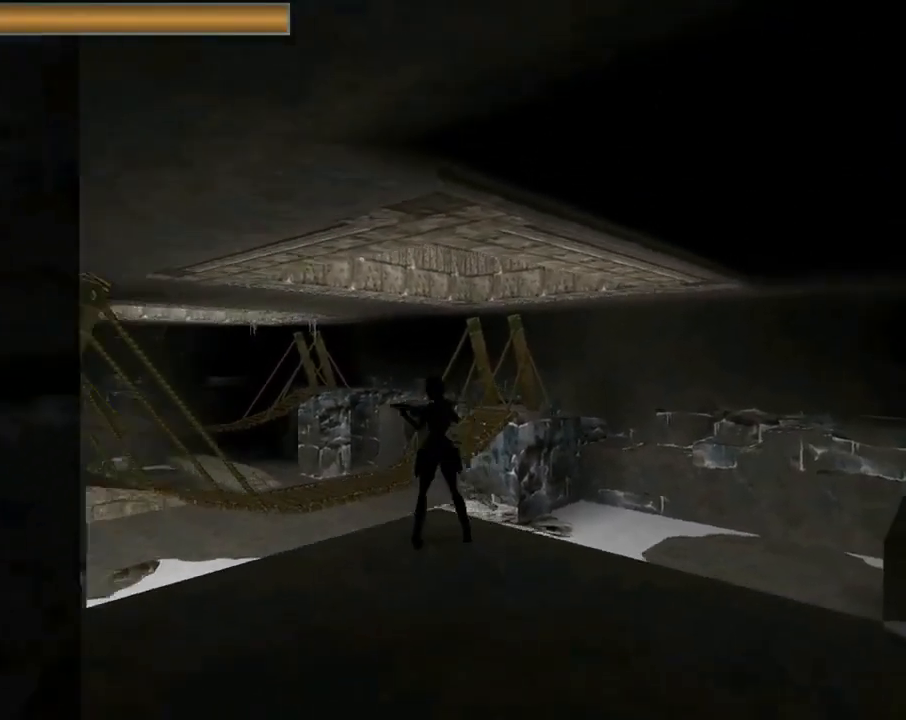
Gameplay with a controller (PlayStation layout); each line is a JSON object with the inputs held at the frame after it (dt_ms = milliseconds from this image to that frame). "events" lists button and stick changes between this image and that frame as [ms after this image, input, new state], when the widget could be followed in between. Not read: R1 right_stick.
{"dt_ms": 500, "buttons": [], "left_stick": "center", "events": [[67, "DPAD_LEFT", "up"]]}
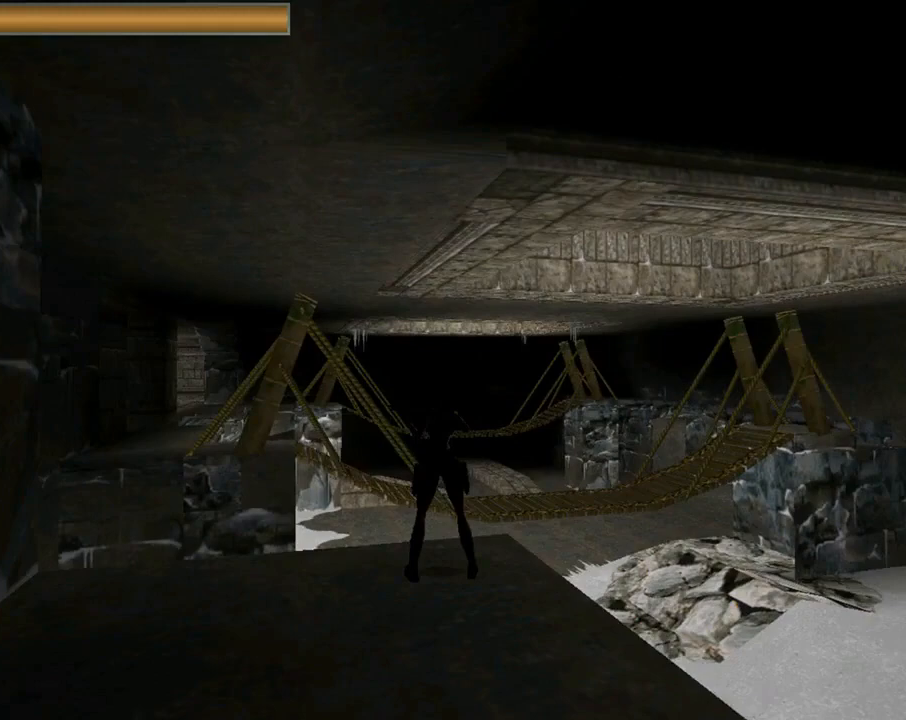
{"dt_ms": 500, "buttons": [], "left_stick": "center", "events": []}
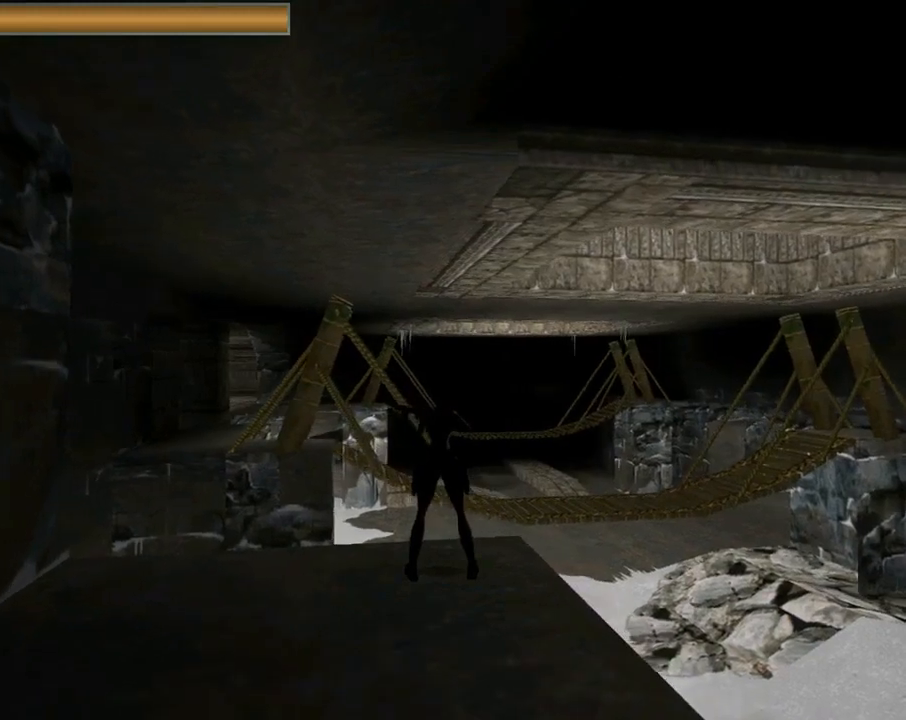
{"dt_ms": 1000, "buttons": [], "left_stick": "center"}
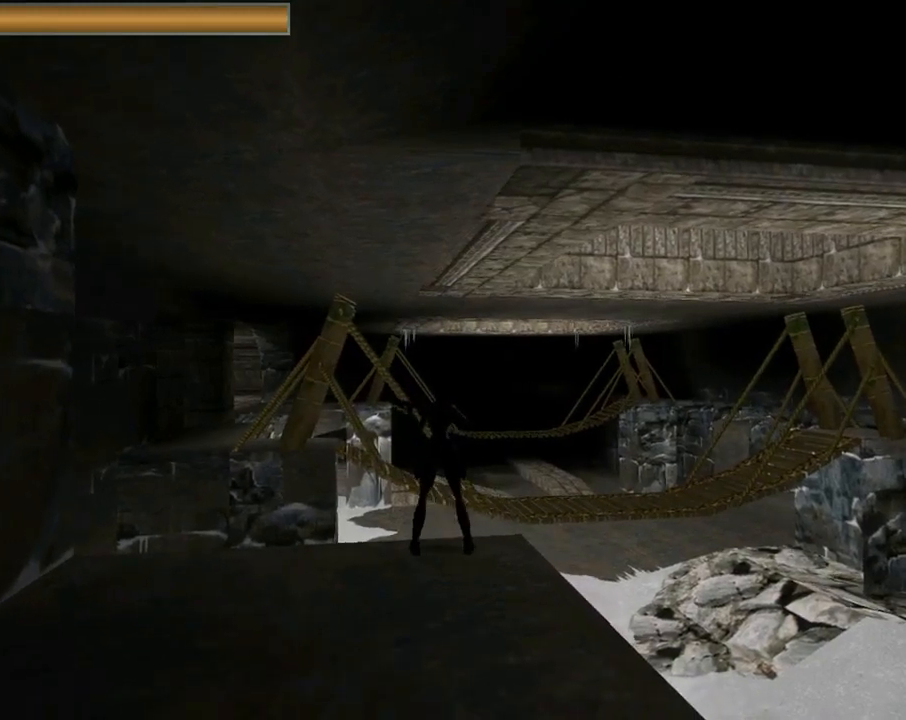
{"dt_ms": 500, "buttons": ["L1"], "left_stick": "center", "events": [[100, "L1", "down"], [167, "DPAD_RIGHT", "down"], [400, "DPAD_RIGHT", "up"]]}
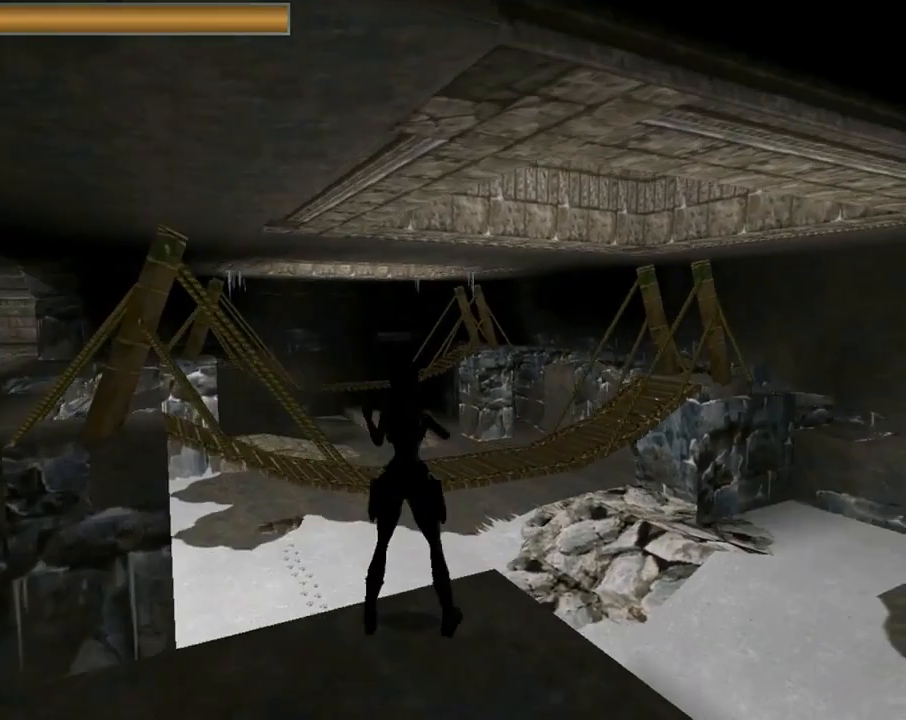
{"dt_ms": 500, "buttons": ["L1"], "left_stick": "center", "events": []}
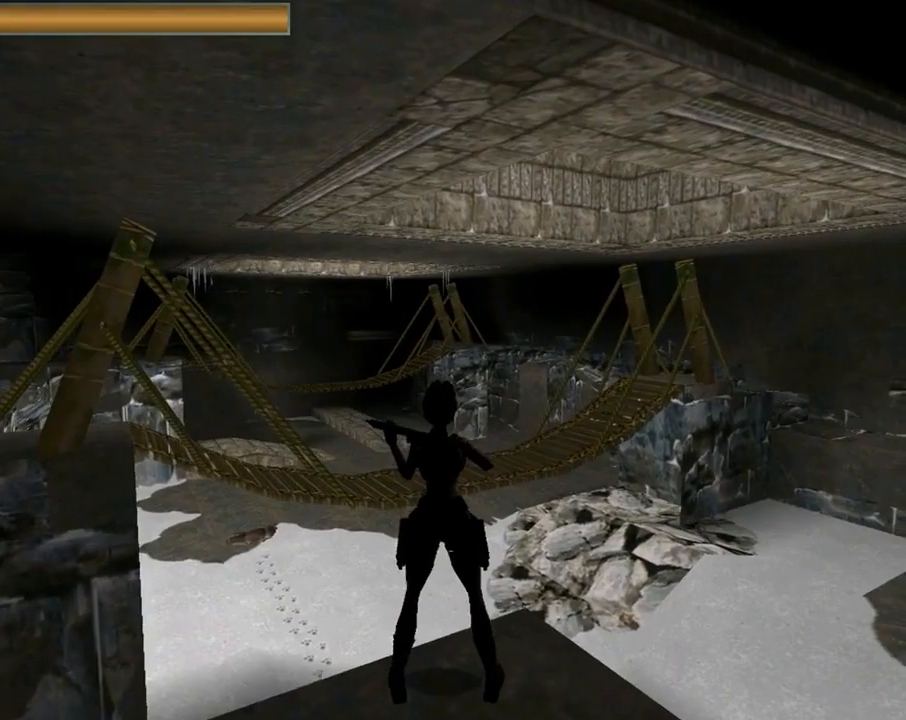
{"dt_ms": 500, "buttons": [], "left_stick": "center", "events": [[100, "DPAD_LEFT", "down"], [100, "L1", "up"], [267, "DPAD_LEFT", "up"]]}
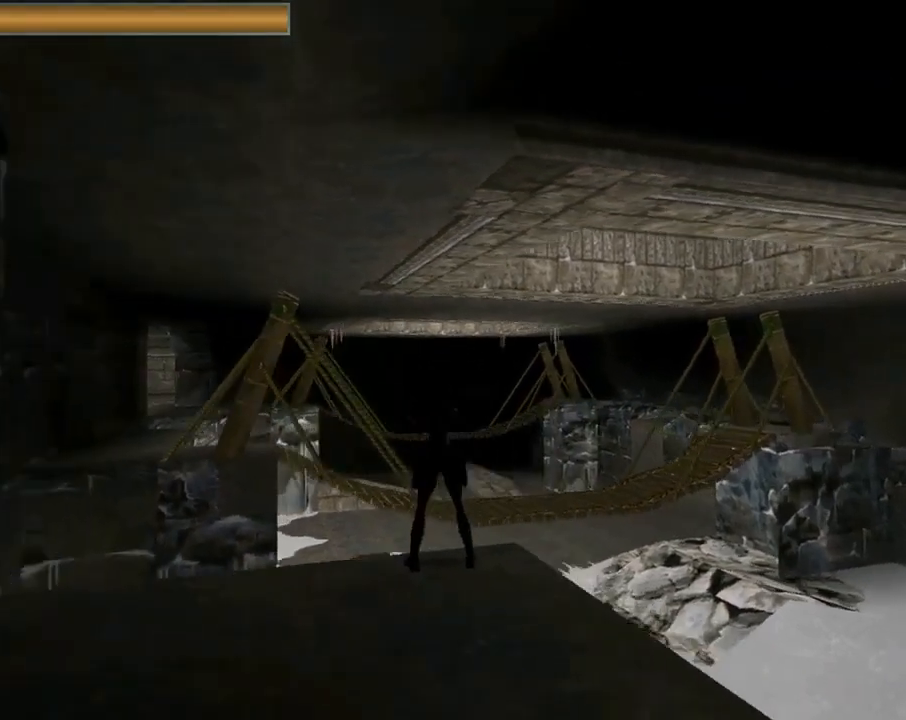
{"dt_ms": 500, "buttons": ["DPAD_DOWN"], "left_stick": "center", "events": [[333, "DPAD_DOWN", "down"]]}
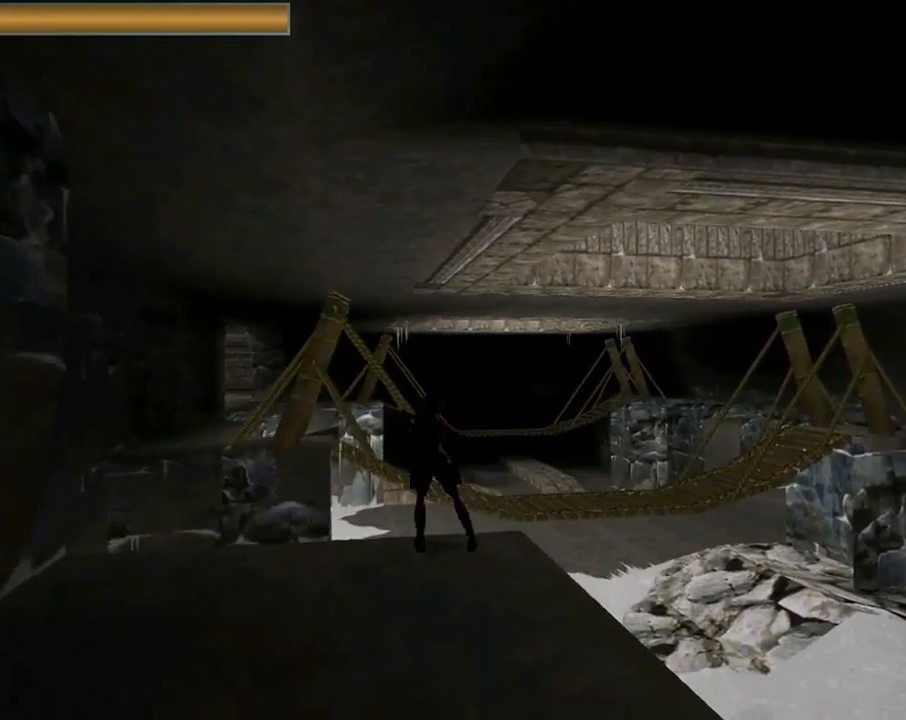
{"dt_ms": 500, "buttons": [], "left_stick": "center", "events": [[67, "DPAD_RIGHT", "down"], [367, "DPAD_DOWN", "up"], [400, "DPAD_RIGHT", "up"]]}
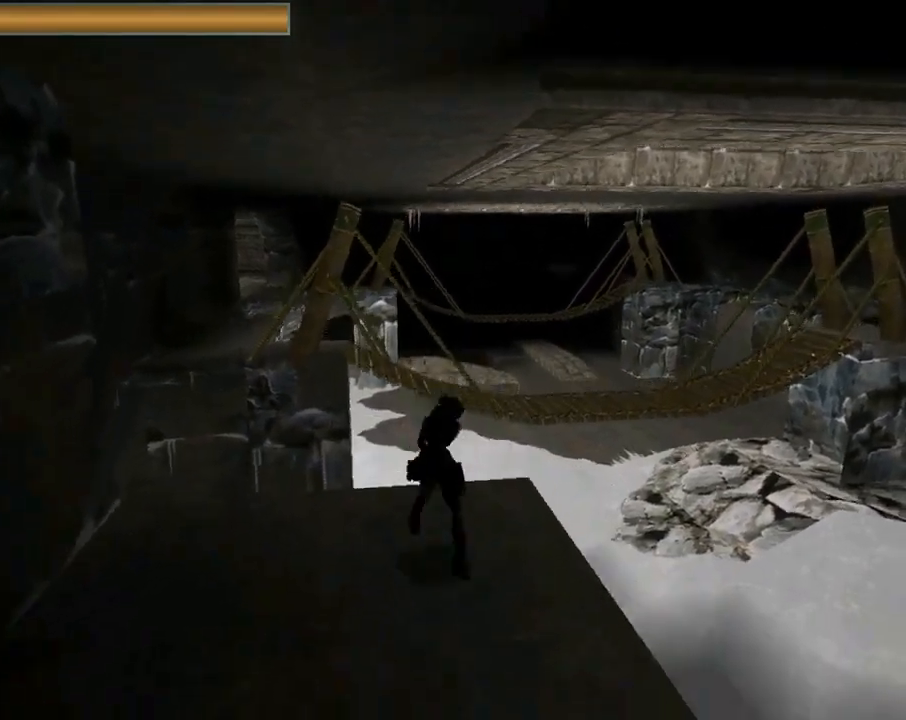
{"dt_ms": 500, "buttons": [], "left_stick": "center", "events": []}
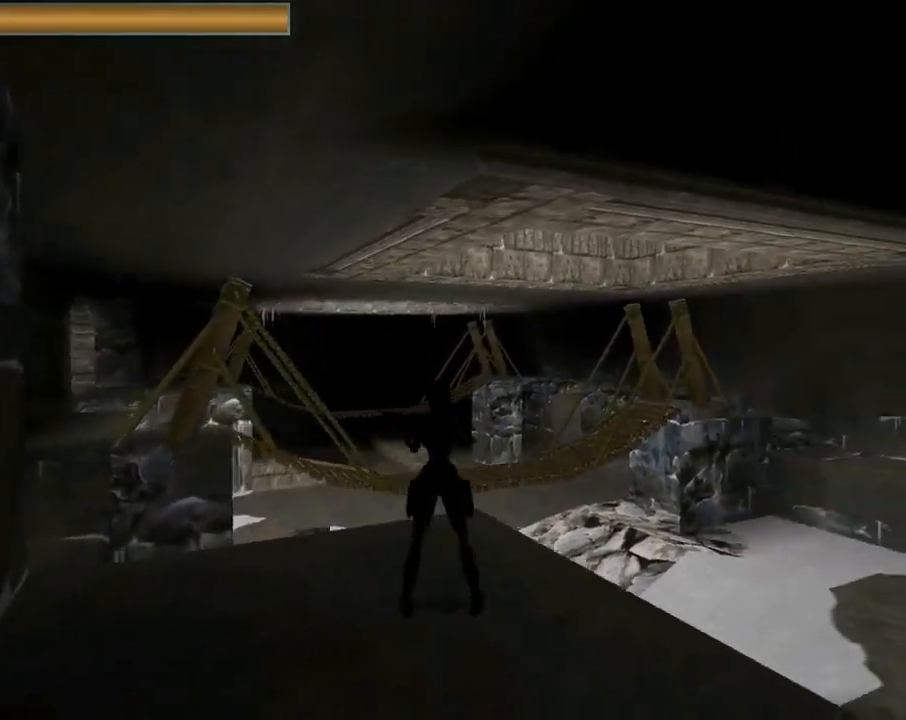
{"dt_ms": 500, "buttons": [], "left_stick": "center", "events": [[300, "DPAD_UP", "down"], [400, "DPAD_UP", "up"]]}
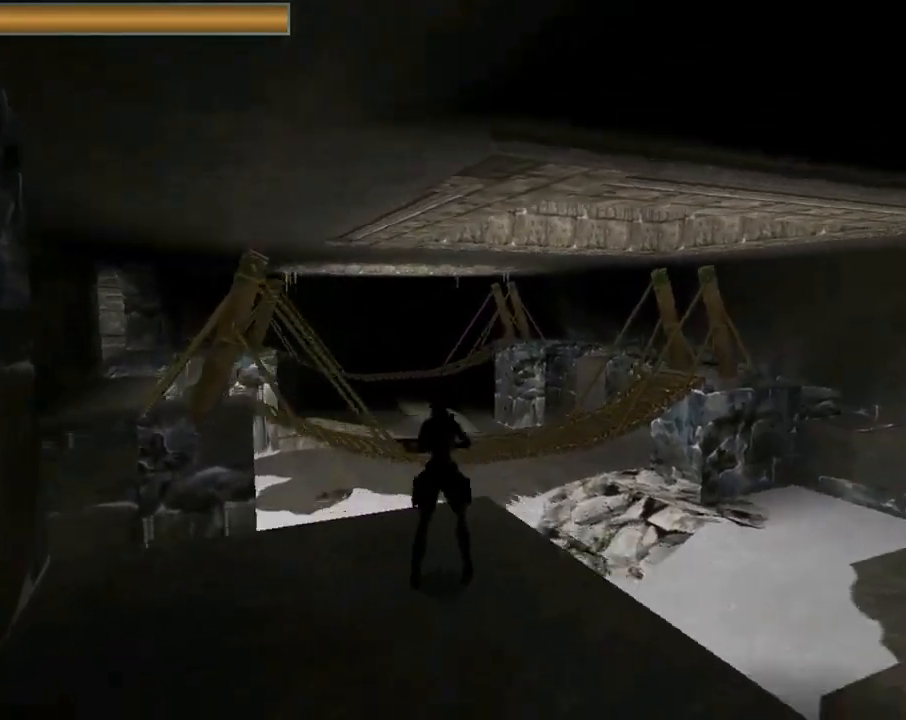
{"dt_ms": 500, "buttons": [], "left_stick": "center", "events": [[67, "DPAD_LEFT", "down"], [233, "DPAD_LEFT", "up"]]}
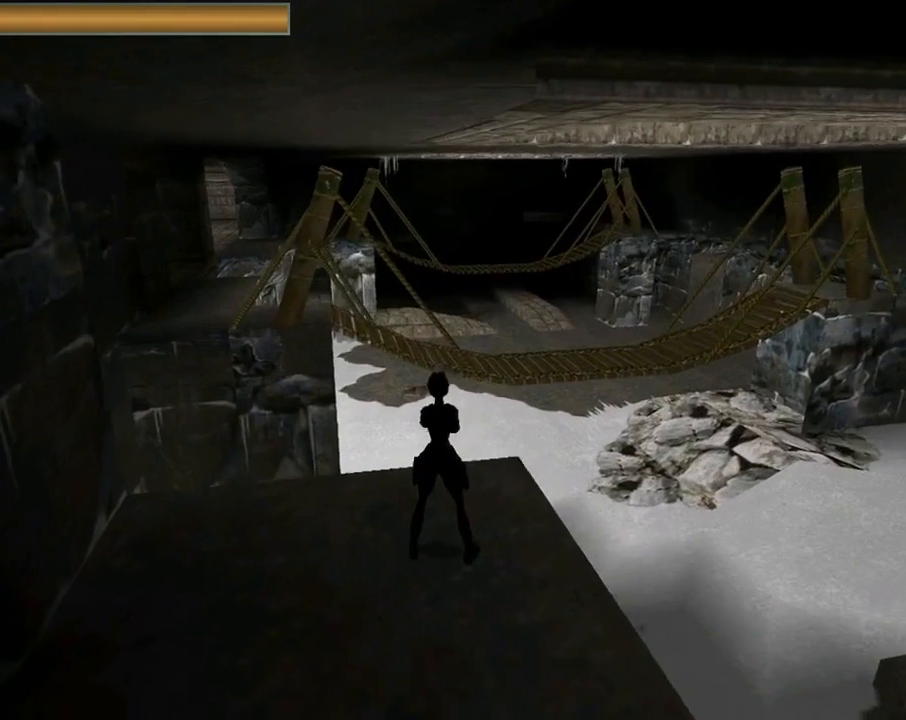
{"dt_ms": 500, "buttons": [], "left_stick": "center", "events": []}
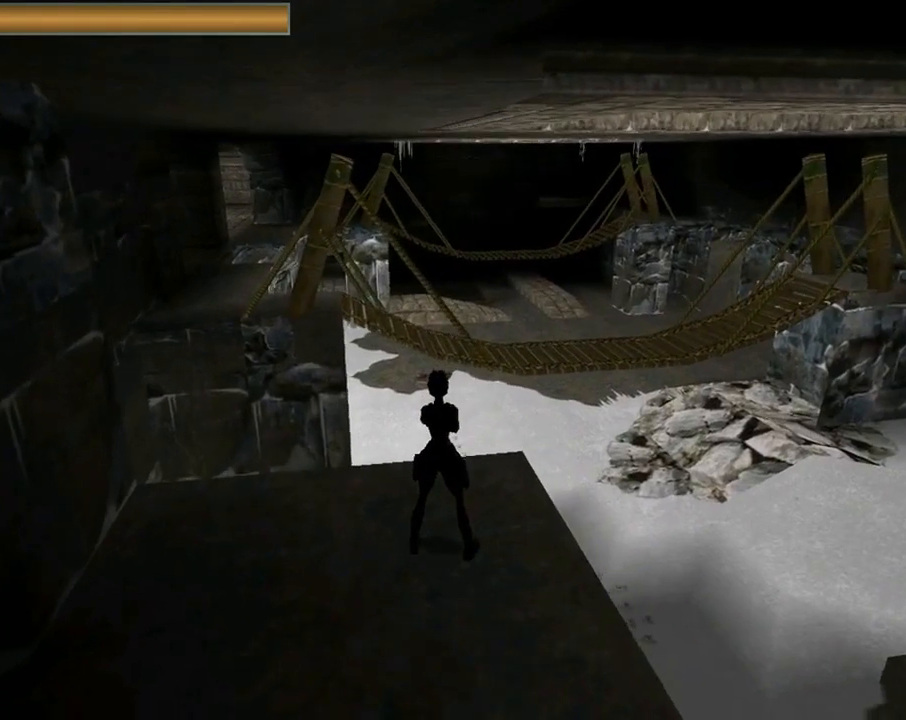
{"dt_ms": 500, "buttons": [], "left_stick": "center", "events": []}
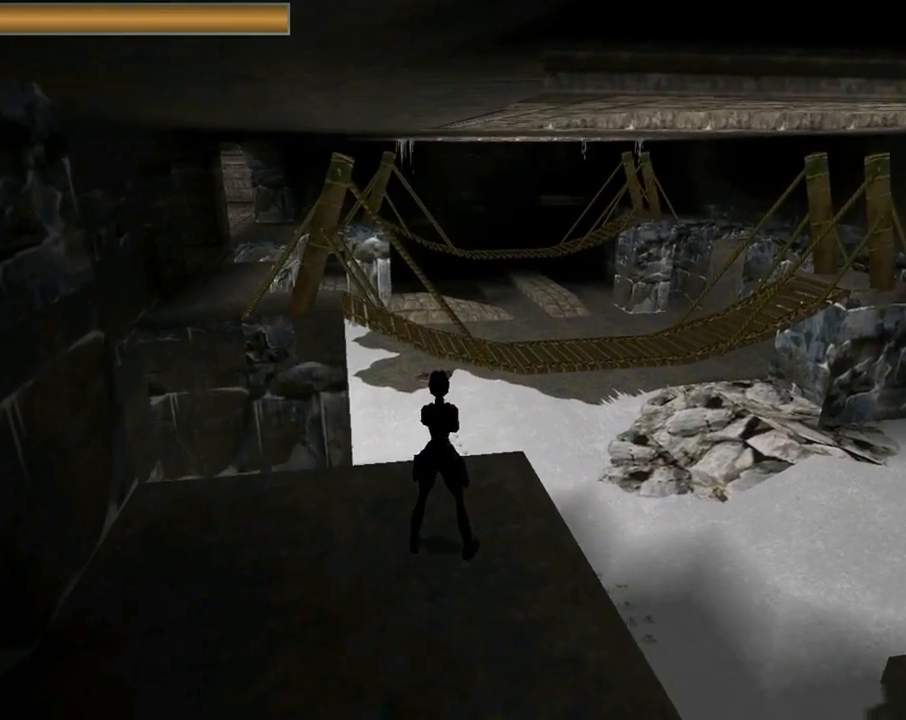
{"dt_ms": 500, "buttons": [], "left_stick": "center", "events": []}
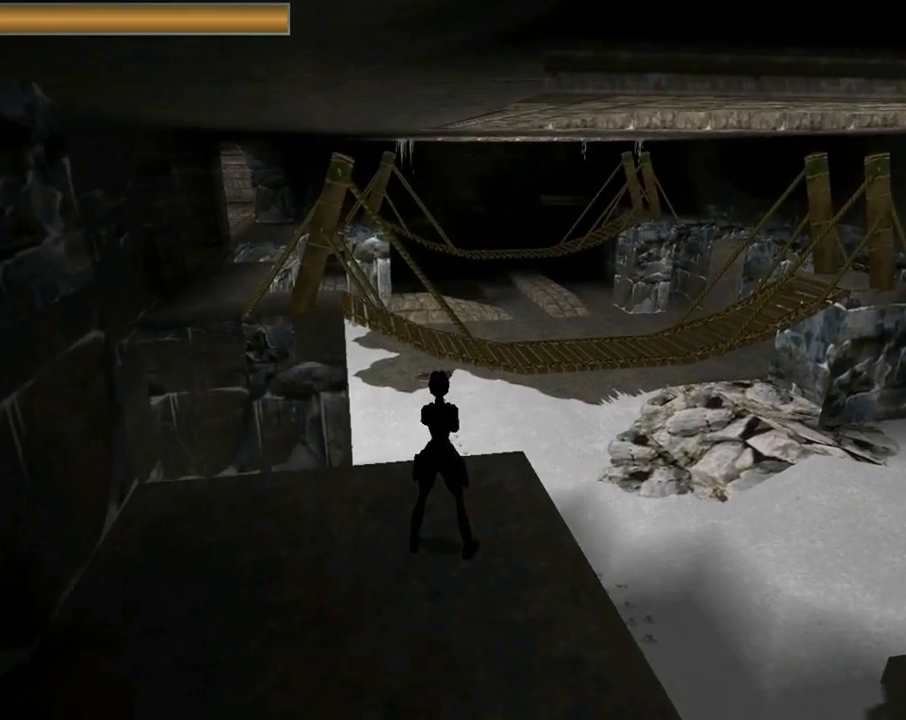
{"dt_ms": 500, "buttons": [], "left_stick": "center", "events": [[33, "CROSS", "down"], [167, "CROSS", "up"]]}
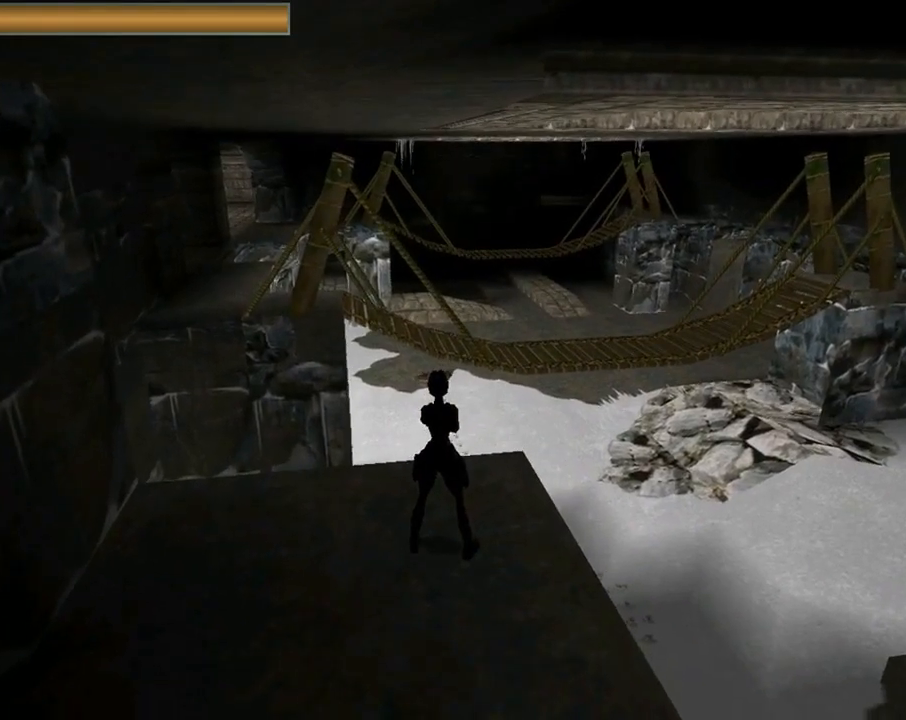
{"dt_ms": 500, "buttons": [], "left_stick": "center", "events": []}
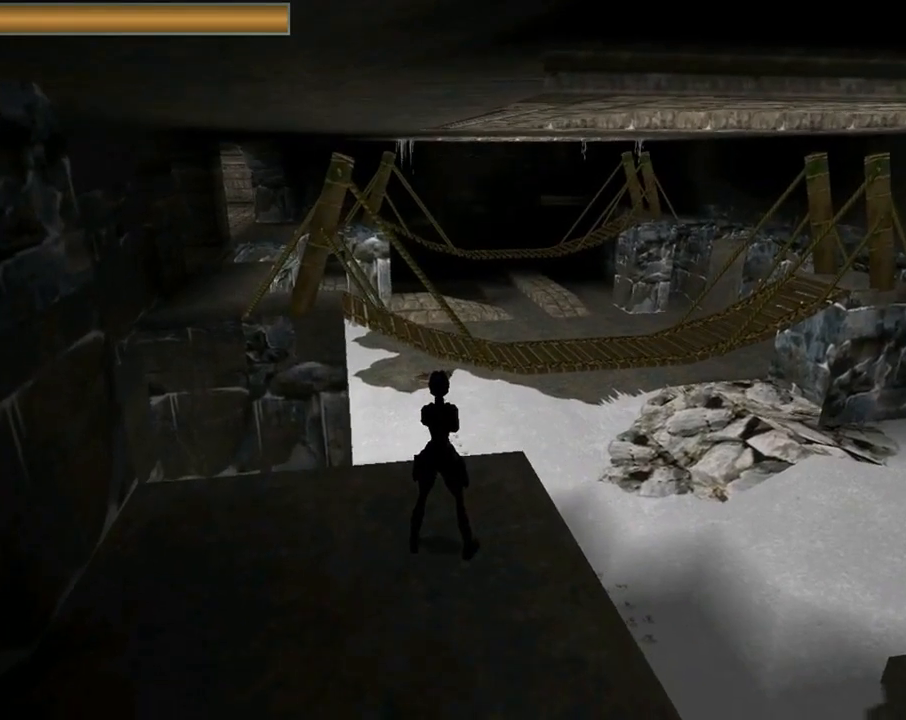
{"dt_ms": 500, "buttons": [], "left_stick": "center", "events": []}
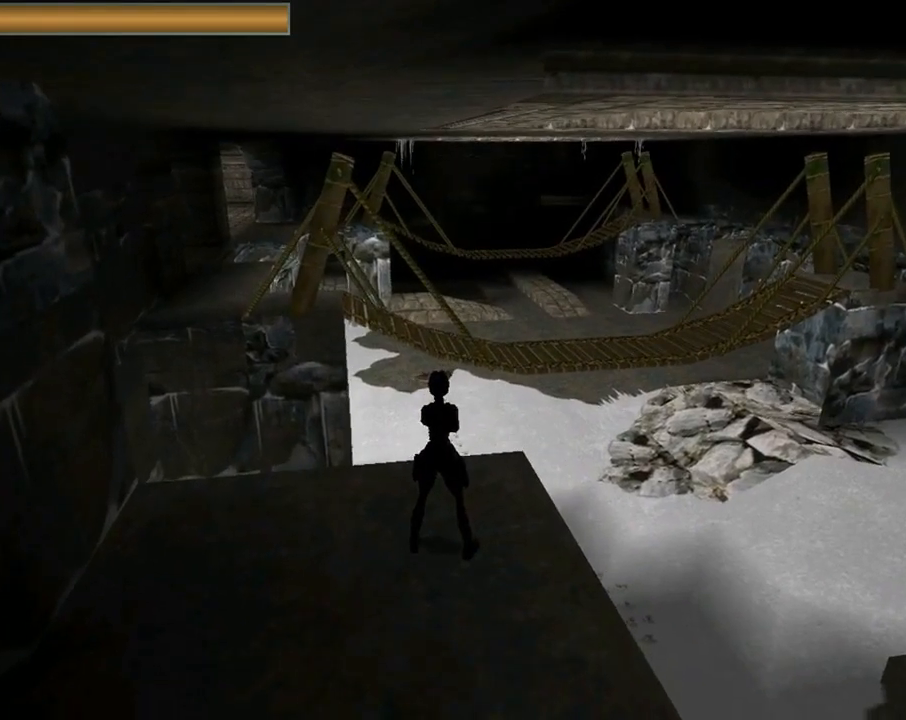
{"dt_ms": 500, "buttons": ["CROSS"], "left_stick": "center", "events": [[33, "CROSS", "down"]]}
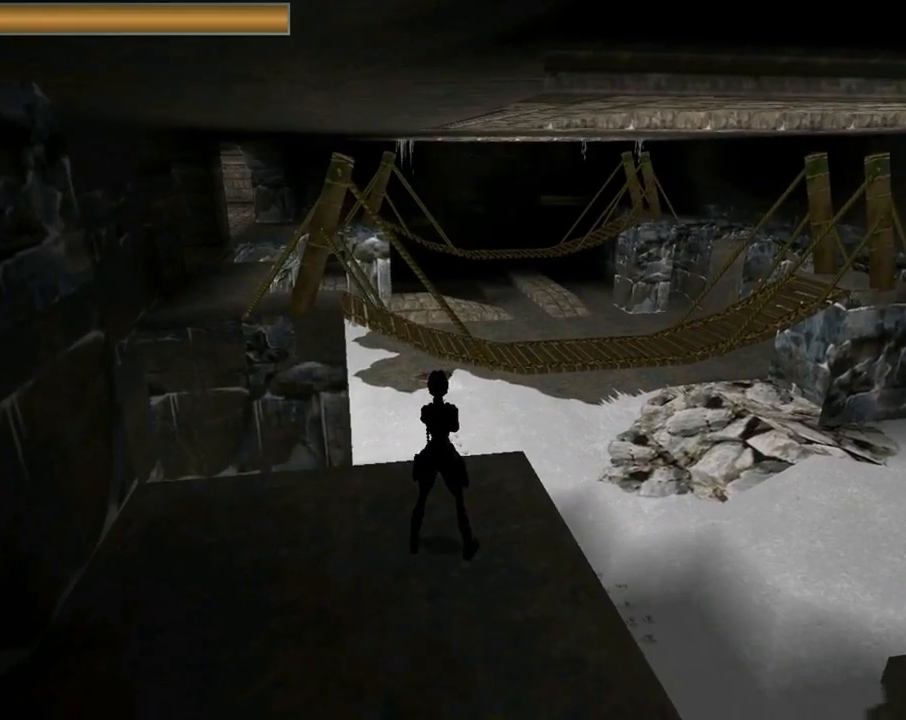
{"dt_ms": 500, "buttons": ["CROSS", "DPAD_LEFT"], "left_stick": "center", "events": [[400, "DPAD_LEFT", "down"]]}
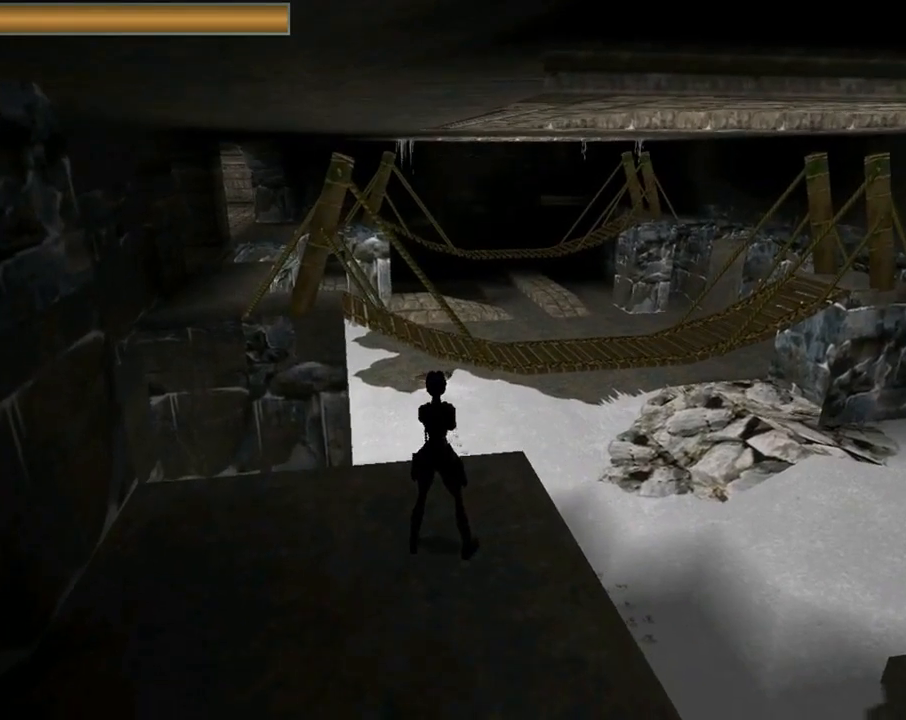
{"dt_ms": 500, "buttons": ["CROSS"], "left_stick": "center", "events": [[67, "DPAD_LEFT", "up"]]}
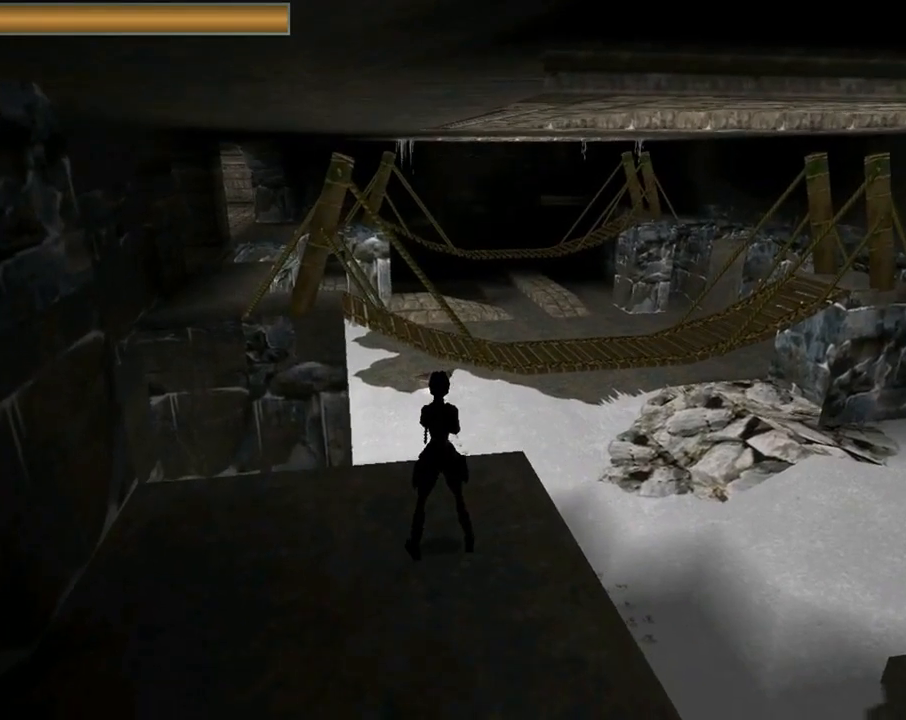
{"dt_ms": 500, "buttons": ["CROSS", "DPAD_UP"], "left_stick": "center", "events": [[33, "DPAD_UP", "down"]]}
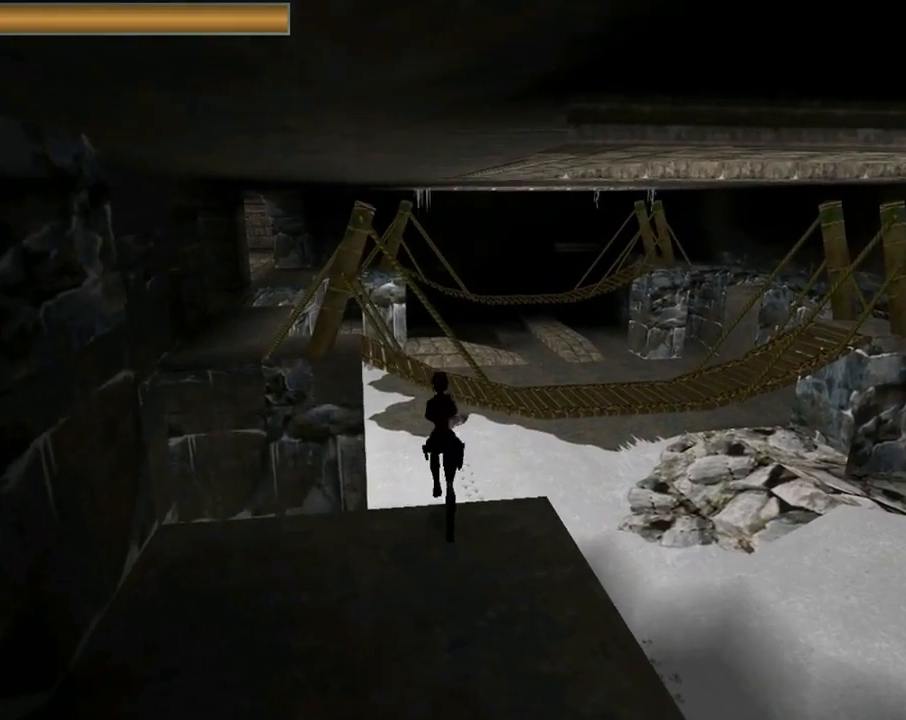
{"dt_ms": 500, "buttons": ["CROSS", "DPAD_UP", "DPAD_RIGHT"], "left_stick": "center", "events": [[433, "DPAD_RIGHT", "down"]]}
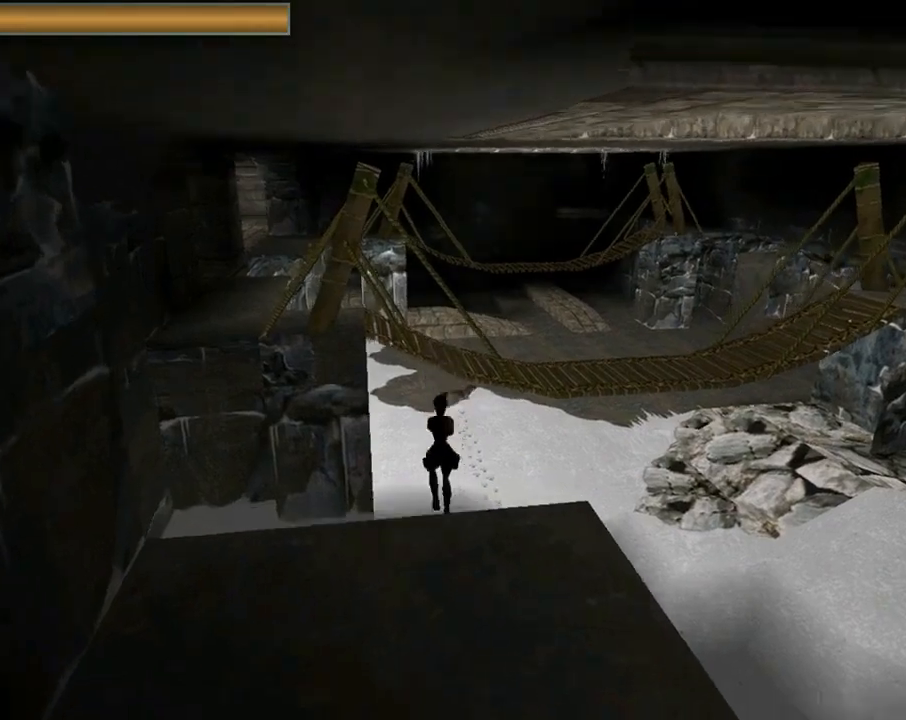
{"dt_ms": 500, "buttons": ["CROSS", "DPAD_UP", "DPAD_RIGHT"], "left_stick": "center", "events": []}
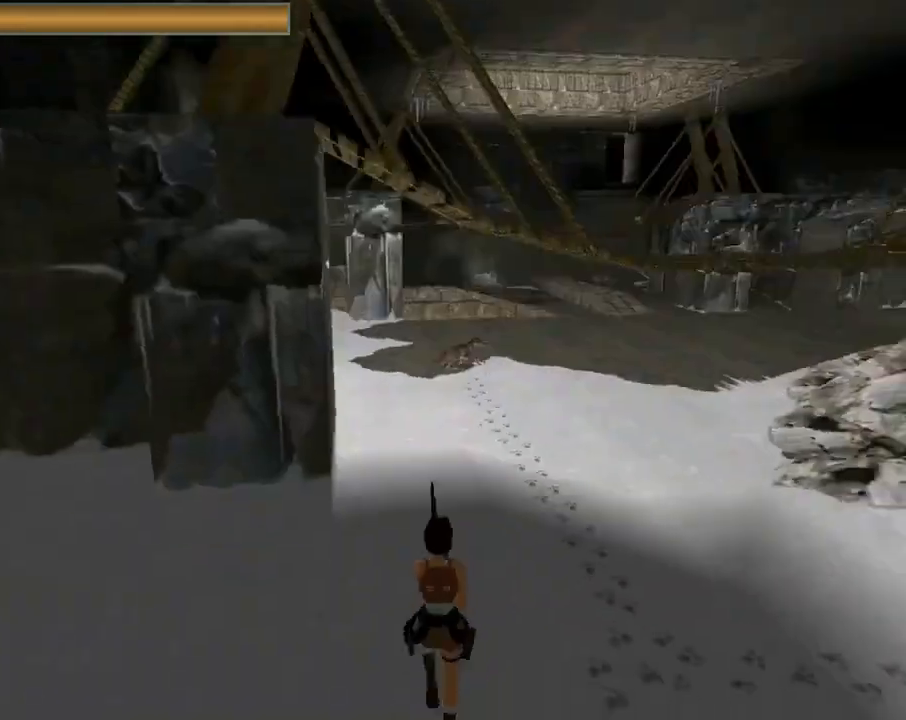
{"dt_ms": 500, "buttons": ["CROSS", "DPAD_UP", "DPAD_RIGHT"], "left_stick": "center", "events": [[33, "DPAD_RIGHT", "up"], [500, "DPAD_RIGHT", "down"]]}
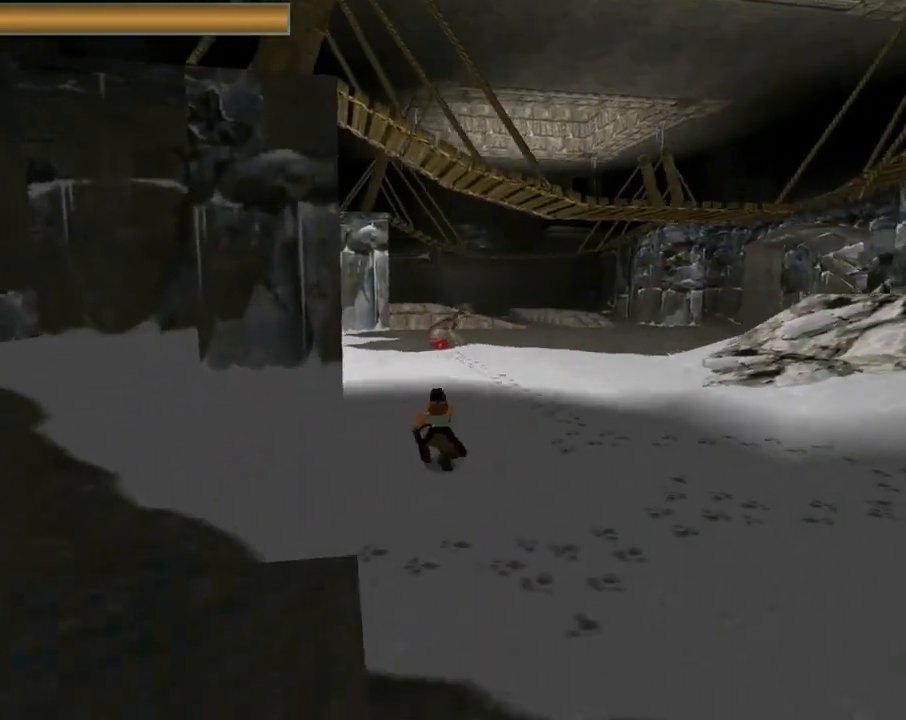
{"dt_ms": 500, "buttons": ["CROSS", "DPAD_UP"], "left_stick": "center", "events": [[200, "CROSS", "up"], [433, "CROSS", "down"], [500, "DPAD_RIGHT", "up"]]}
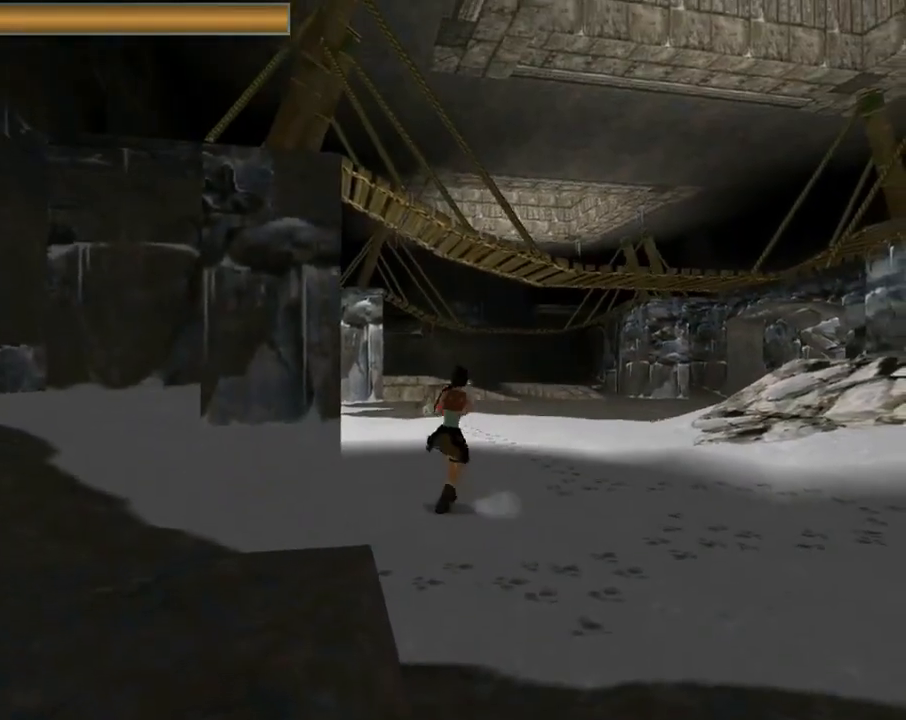
{"dt_ms": 500, "buttons": ["CROSS", "DPAD_UP"], "left_stick": "center", "events": []}
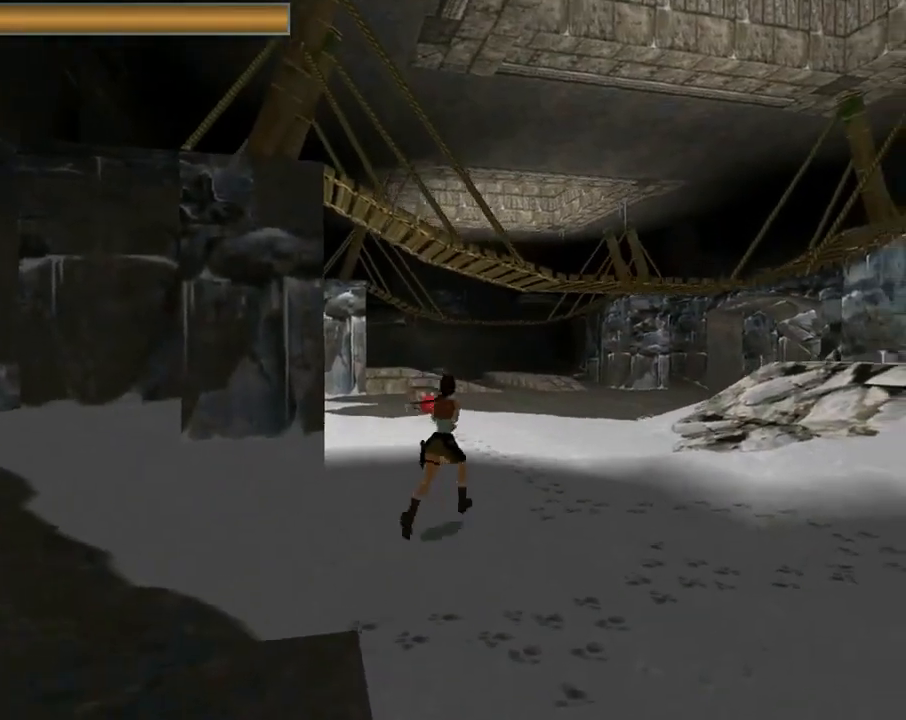
{"dt_ms": 500, "buttons": ["CROSS", "DPAD_UP"], "left_stick": "center", "events": []}
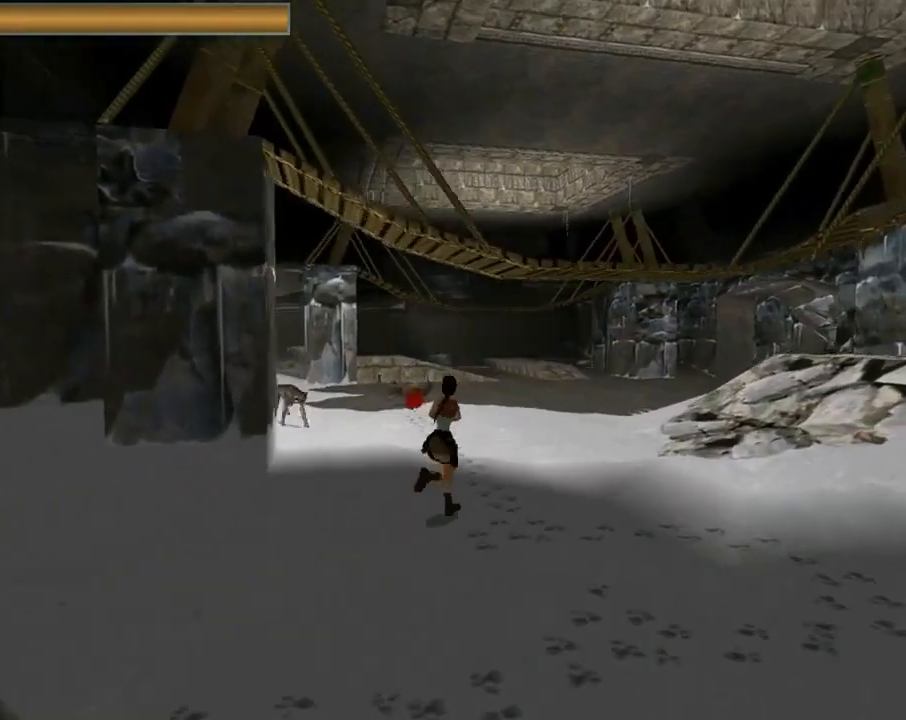
{"dt_ms": 500, "buttons": ["CROSS", "DPAD_UP", "DPAD_LEFT"], "left_stick": "center", "events": [[133, "CROSS", "up"], [133, "DPAD_LEFT", "down"], [367, "CROSS", "down"]]}
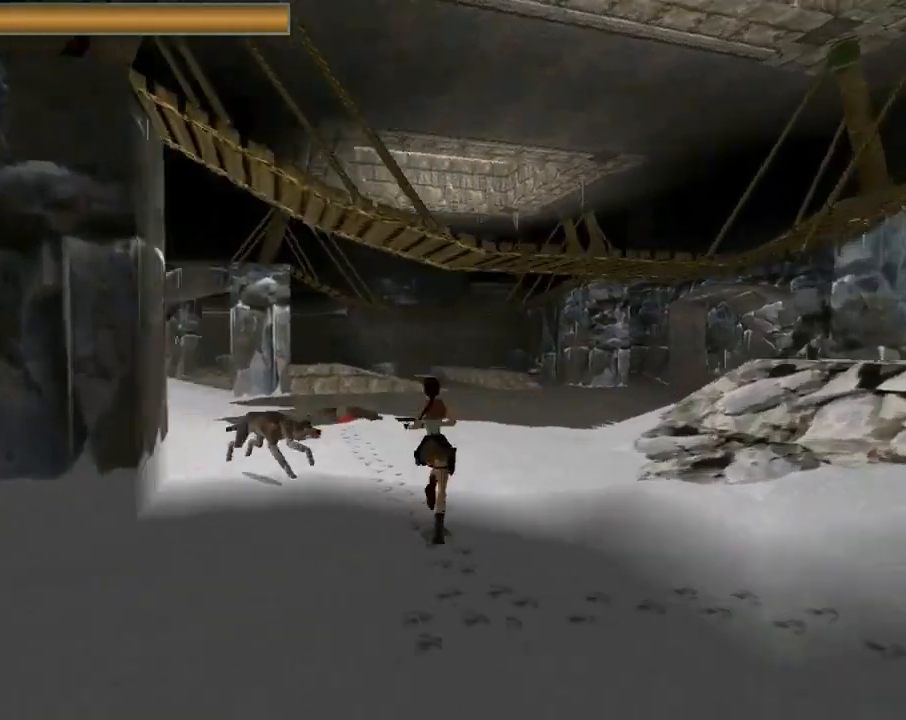
{"dt_ms": 500, "buttons": ["CROSS", "DPAD_UP", "DPAD_RIGHT"], "left_stick": "center", "events": [[167, "DPAD_LEFT", "up"], [400, "DPAD_RIGHT", "down"]]}
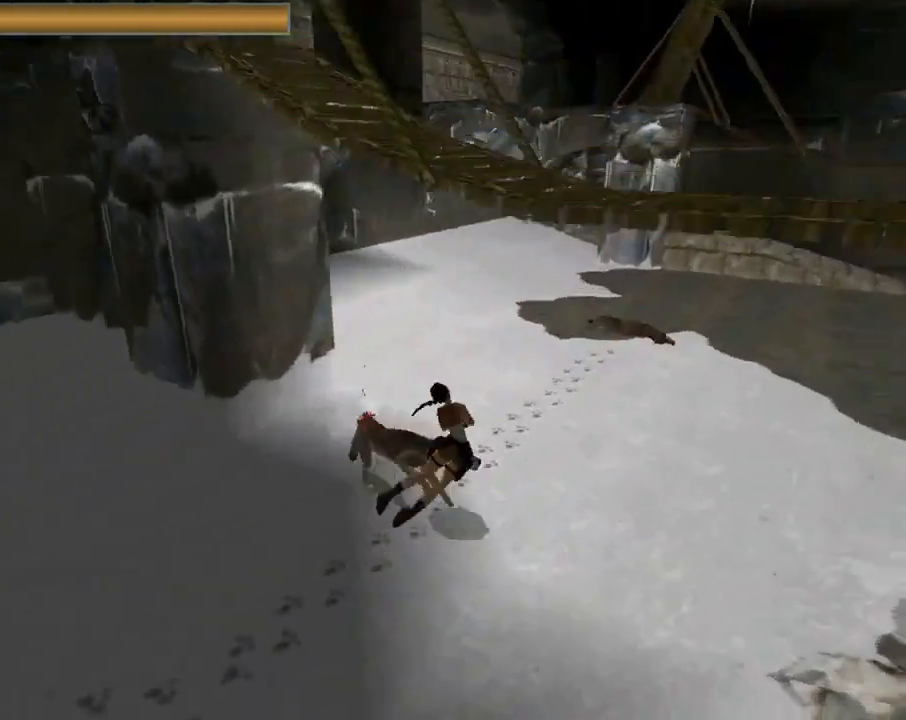
{"dt_ms": 500, "buttons": ["CROSS", "DPAD_UP"], "left_stick": "center", "events": [[33, "DPAD_RIGHT", "up"], [333, "SQUARE", "down"], [500, "SQUARE", "up"]]}
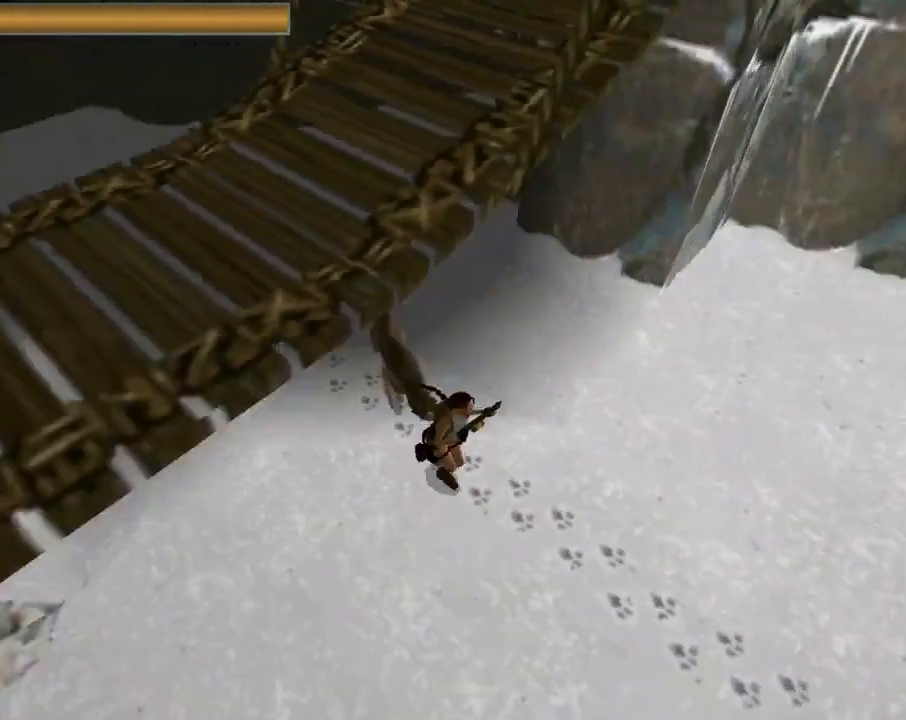
{"dt_ms": 500, "buttons": ["CROSS"], "left_stick": "center", "events": [[100, "CIRCLE", "down"], [200, "CROSS", "up"], [300, "CIRCLE", "up"], [367, "DPAD_UP", "up"], [467, "CROSS", "down"]]}